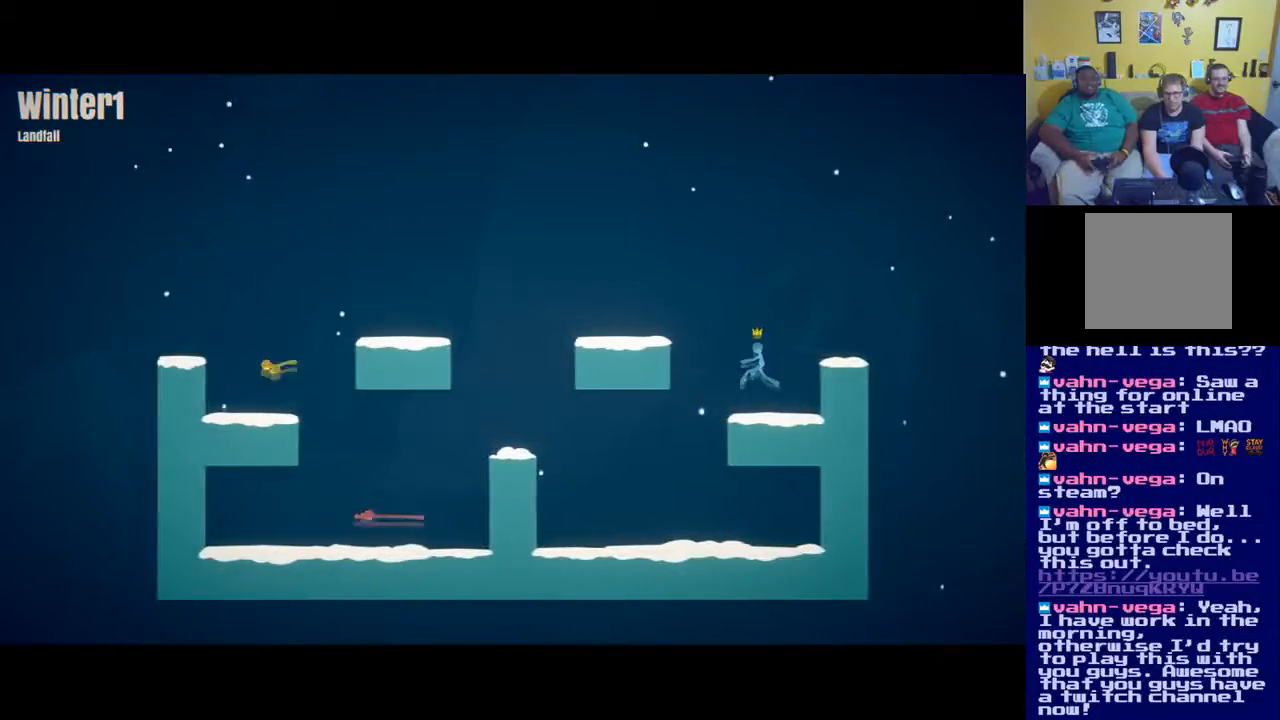
Gameplay with a controller (Xbox layout); each line is a JSON object with the inputs held at the frame after it. "events" lists button and stick changes between this image and that frame as [ms after this image, input, new state], when the widget could be followed in between.
{"buttons": [], "left_stick": "center", "right_stick": "center", "events": []}
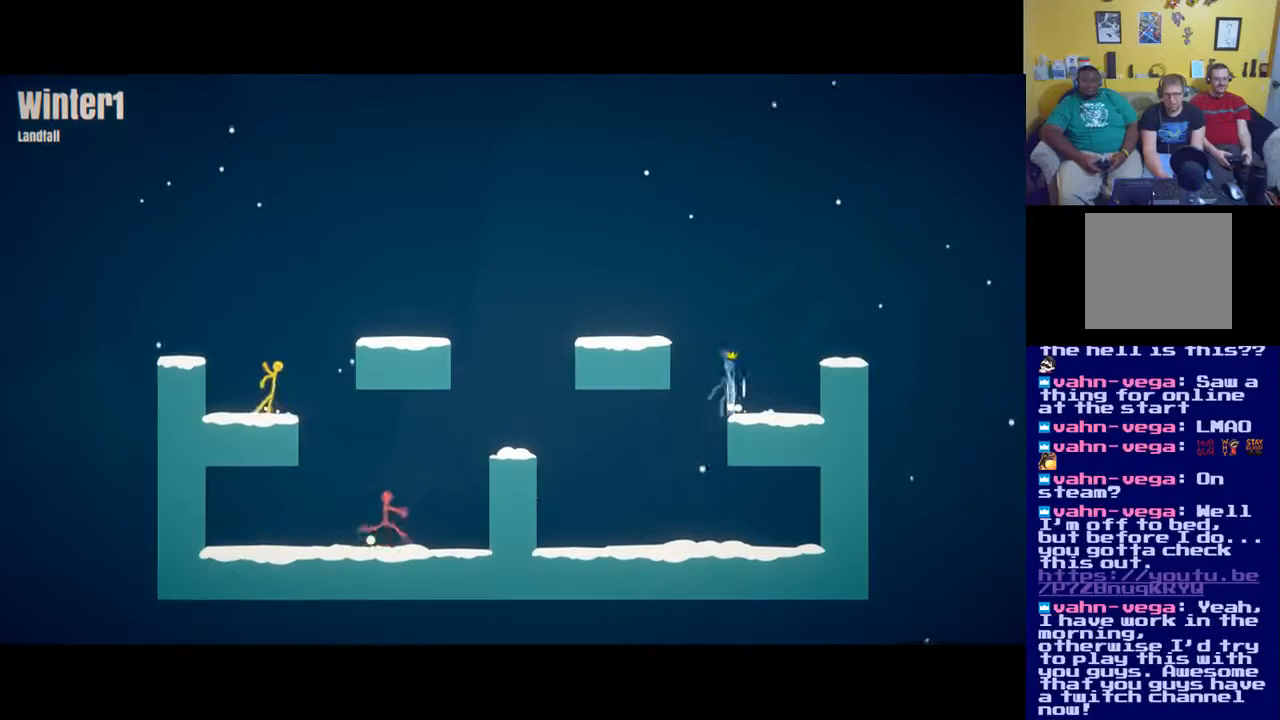
{"buttons": [], "left_stick": "right", "right_stick": "center", "events": [[33, "left_stick", "right"], [116, "A", "down"], [433, "A", "up"]]}
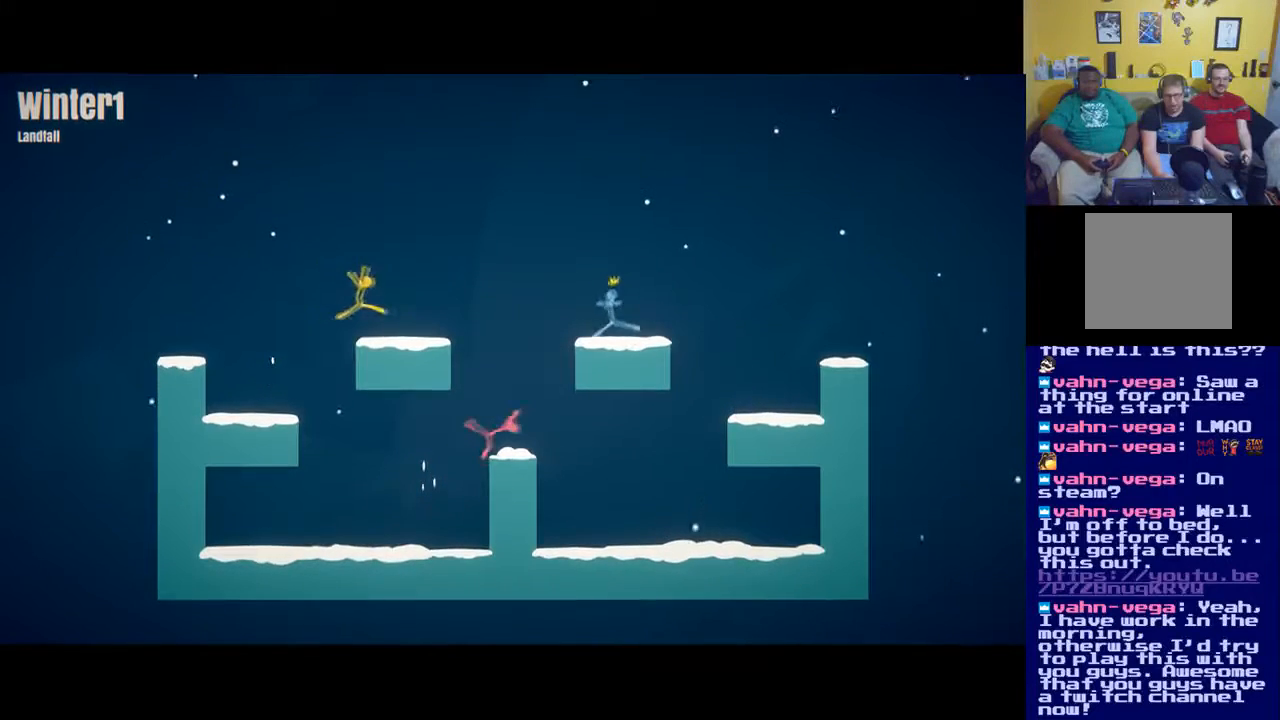
{"buttons": [], "left_stick": "right", "right_stick": "center", "events": [[284, "A", "down"], [501, "A", "up"]]}
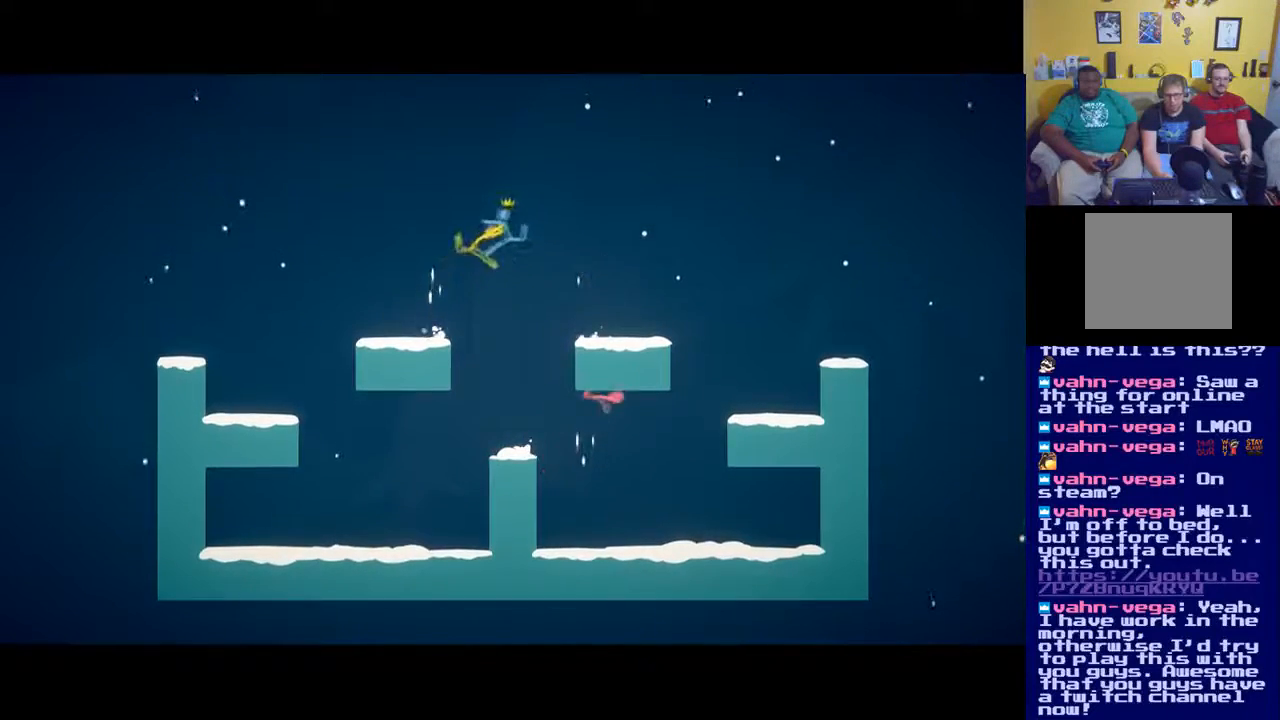
{"buttons": [], "left_stick": "down", "right_stick": "center", "events": [[50, "X", "down"], [66, "left_stick", "down"], [167, "X", "up"]]}
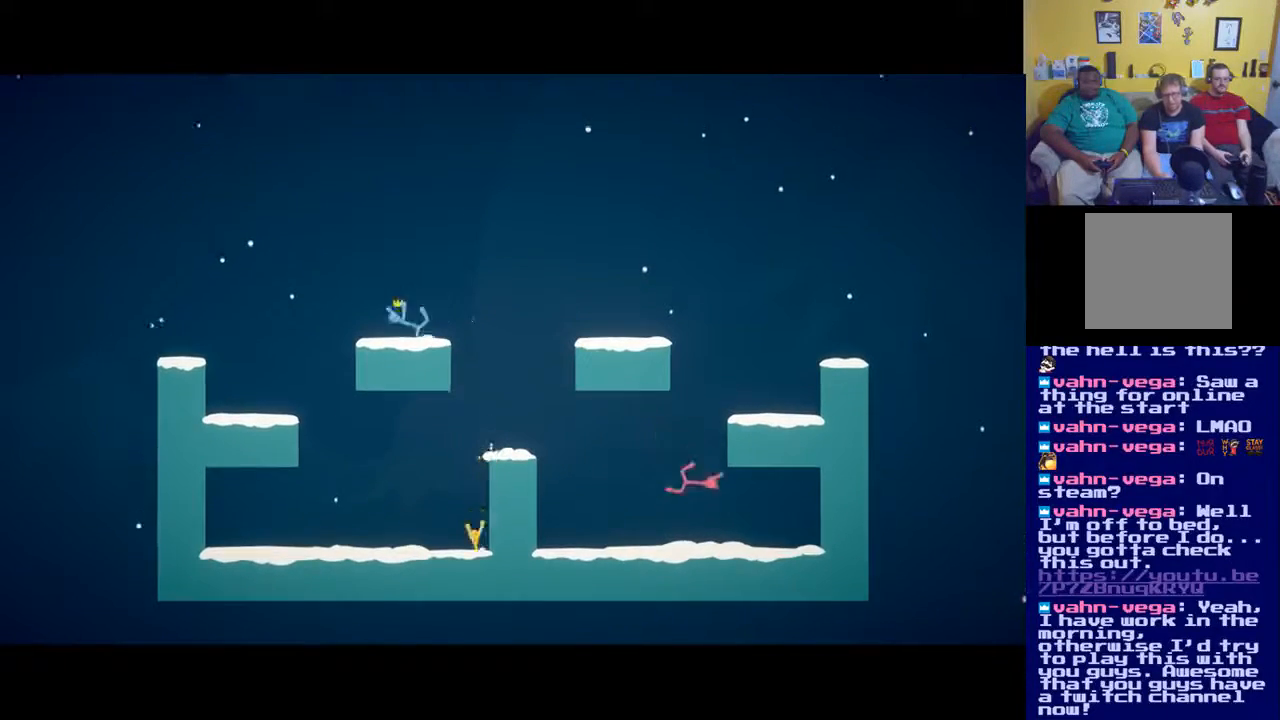
{"buttons": [], "left_stick": "up-left", "right_stick": "center", "events": [[267, "left_stick", "left"], [417, "left_stick", "up-left"]]}
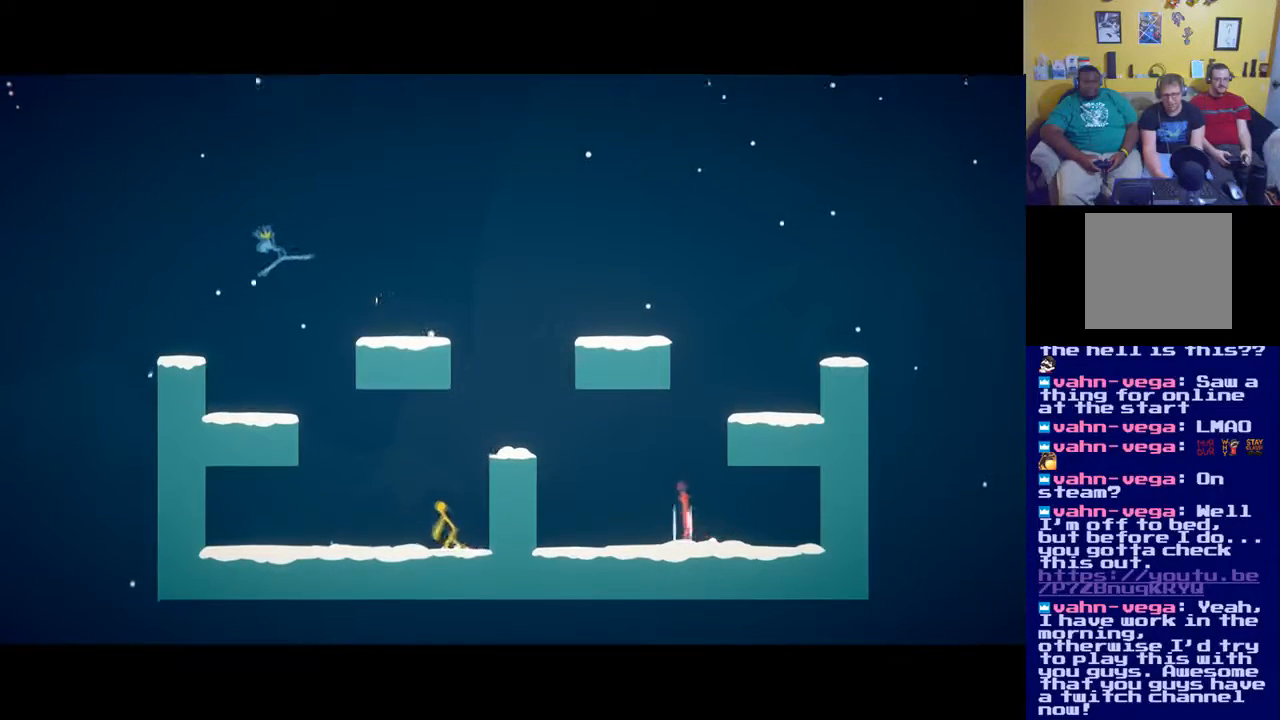
{"buttons": ["A"], "left_stick": "up-left", "right_stick": "center", "events": [[217, "A", "down"]]}
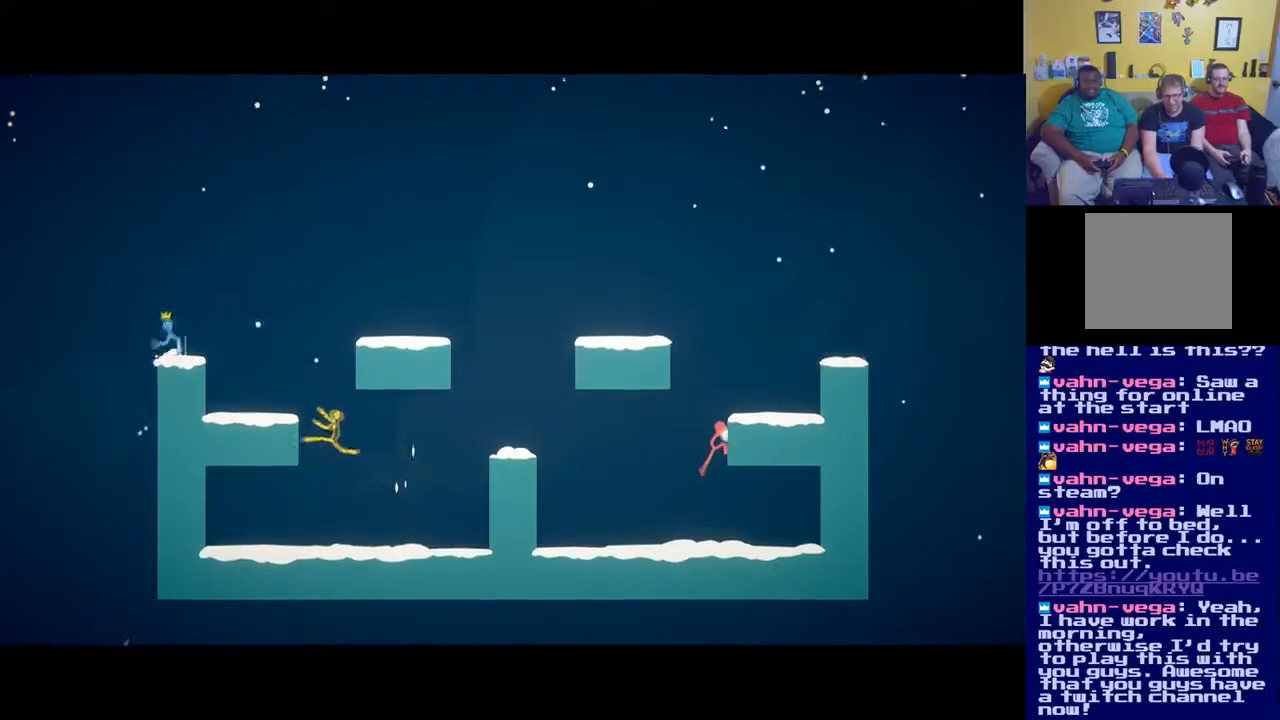
{"buttons": [], "left_stick": "up", "right_stick": "center", "events": [[167, "A", "up"], [250, "A", "down"], [484, "left_stick", "up"], [501, "A", "up"]]}
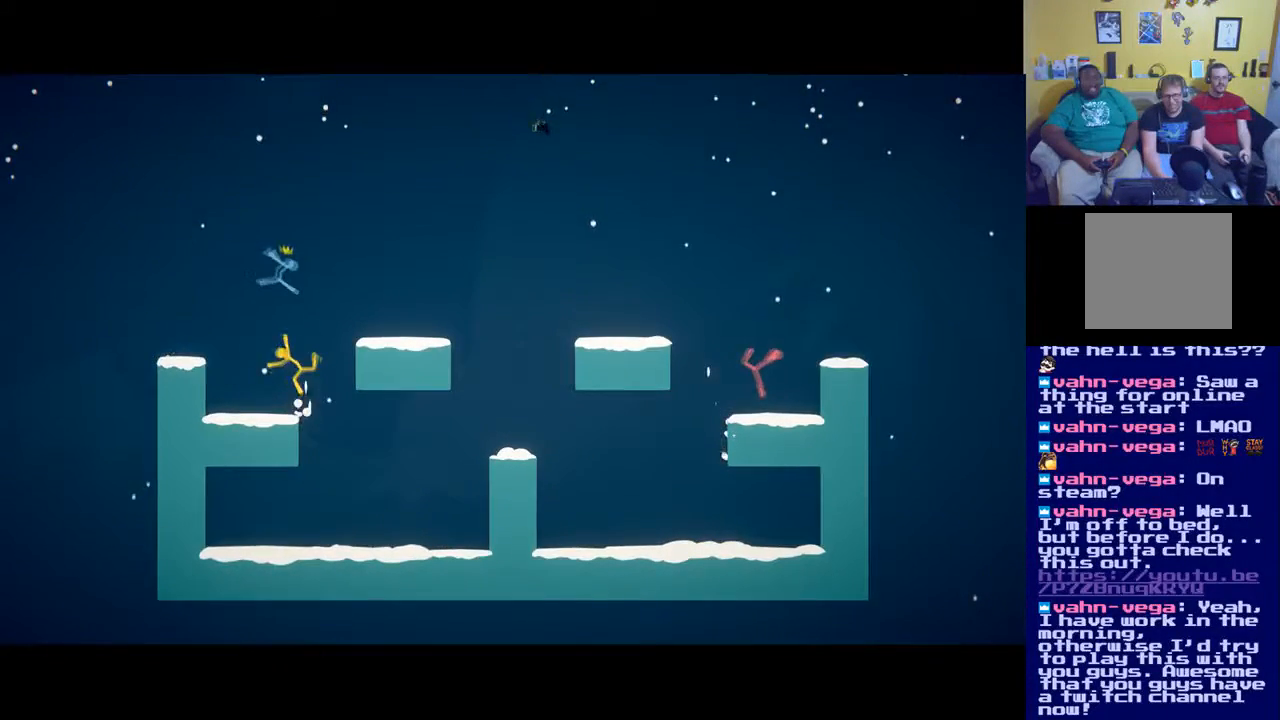
{"buttons": [], "left_stick": "up-right", "right_stick": "center", "events": [[50, "X", "down"], [133, "left_stick", "up-right"], [200, "X", "up"], [250, "X", "down"], [317, "X", "up"]]}
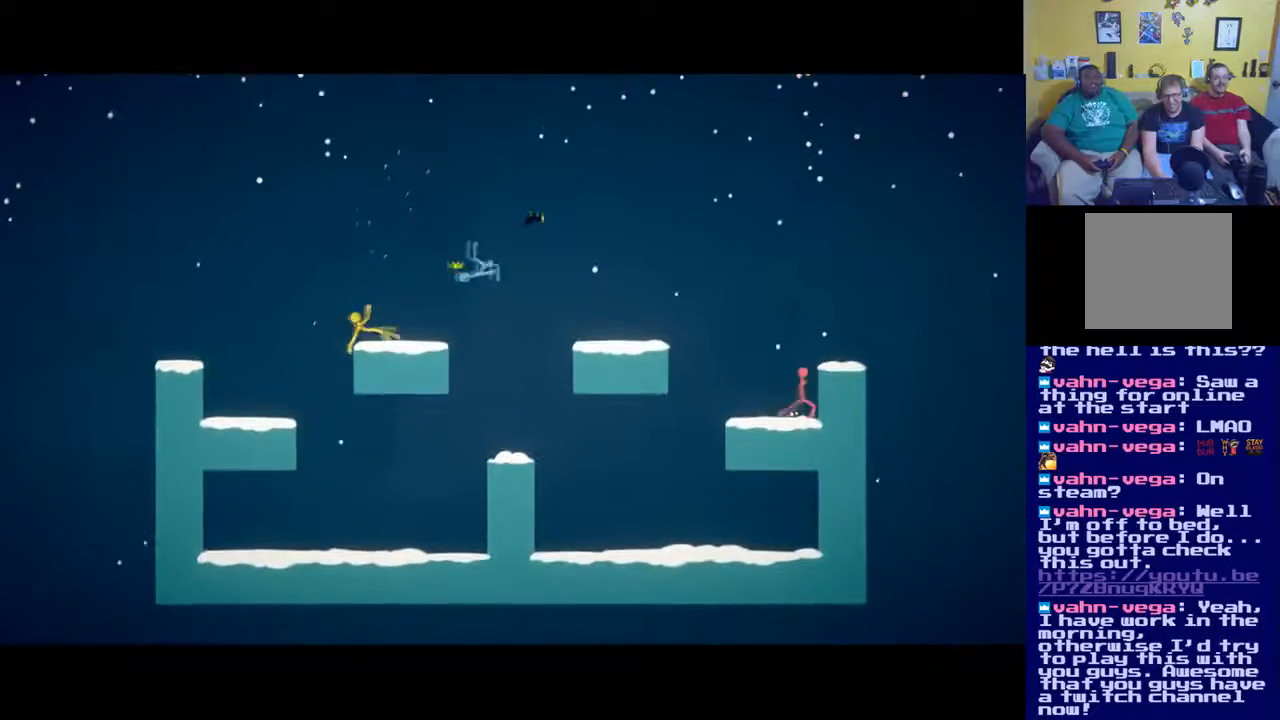
{"buttons": [], "left_stick": "right", "right_stick": "center", "events": [[284, "left_stick", "right"], [334, "A", "down"], [451, "A", "up"]]}
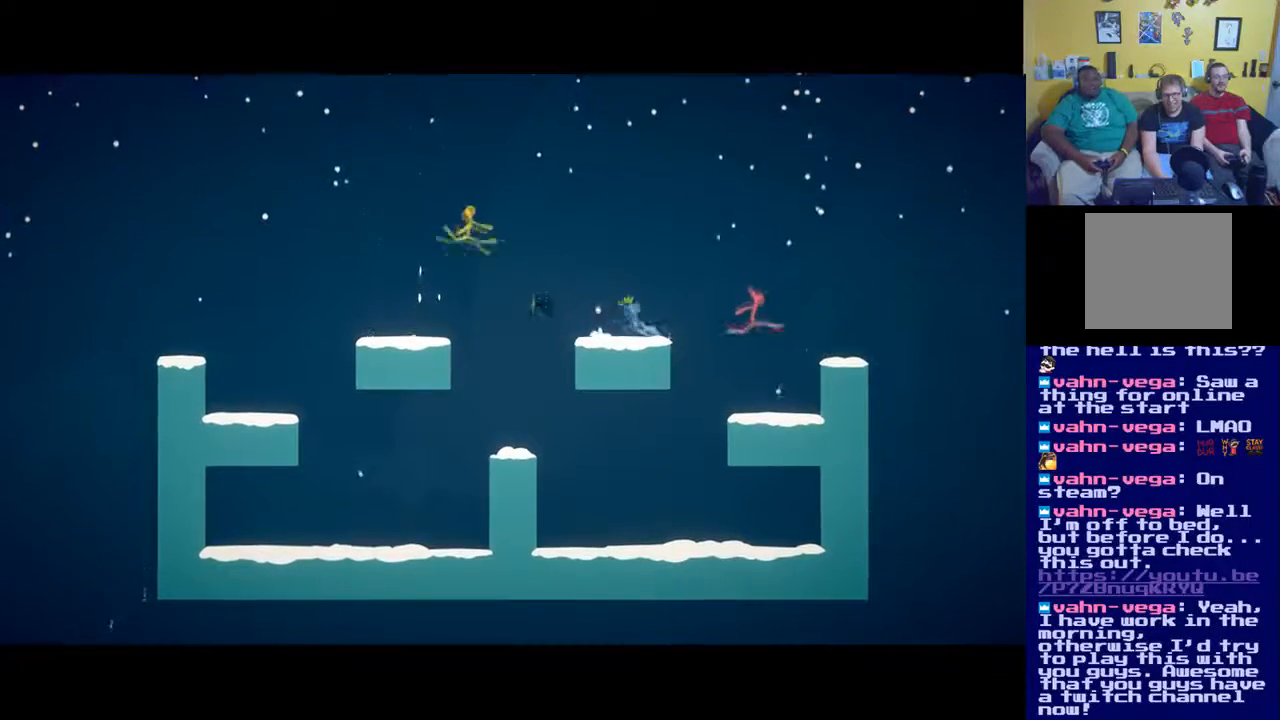
{"buttons": [], "left_stick": "down", "right_stick": "center", "events": [[100, "left_stick", "down"]]}
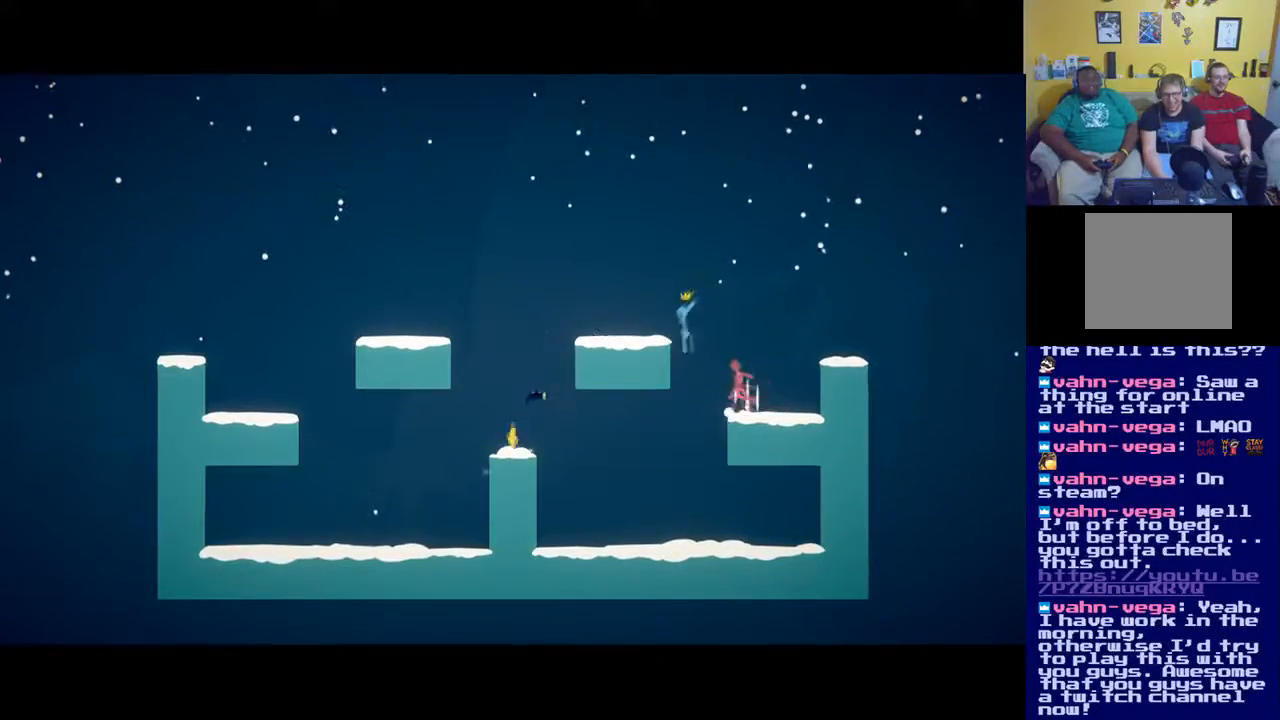
{"buttons": [], "left_stick": "center", "right_stick": "right", "events": [[167, "left_stick", "center"], [367, "right_stick", "right"]]}
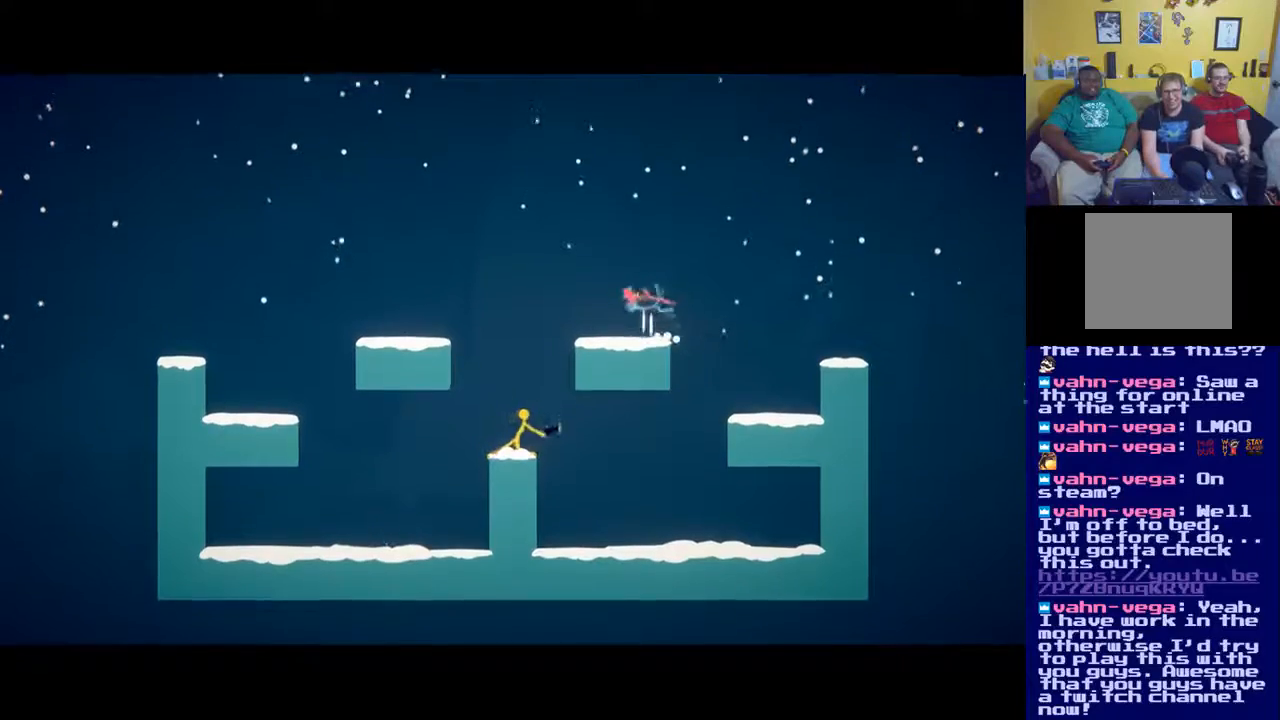
{"buttons": [], "left_stick": "center", "right_stick": "up", "events": [[383, "right_stick", "center"], [450, "right_stick", "up"]]}
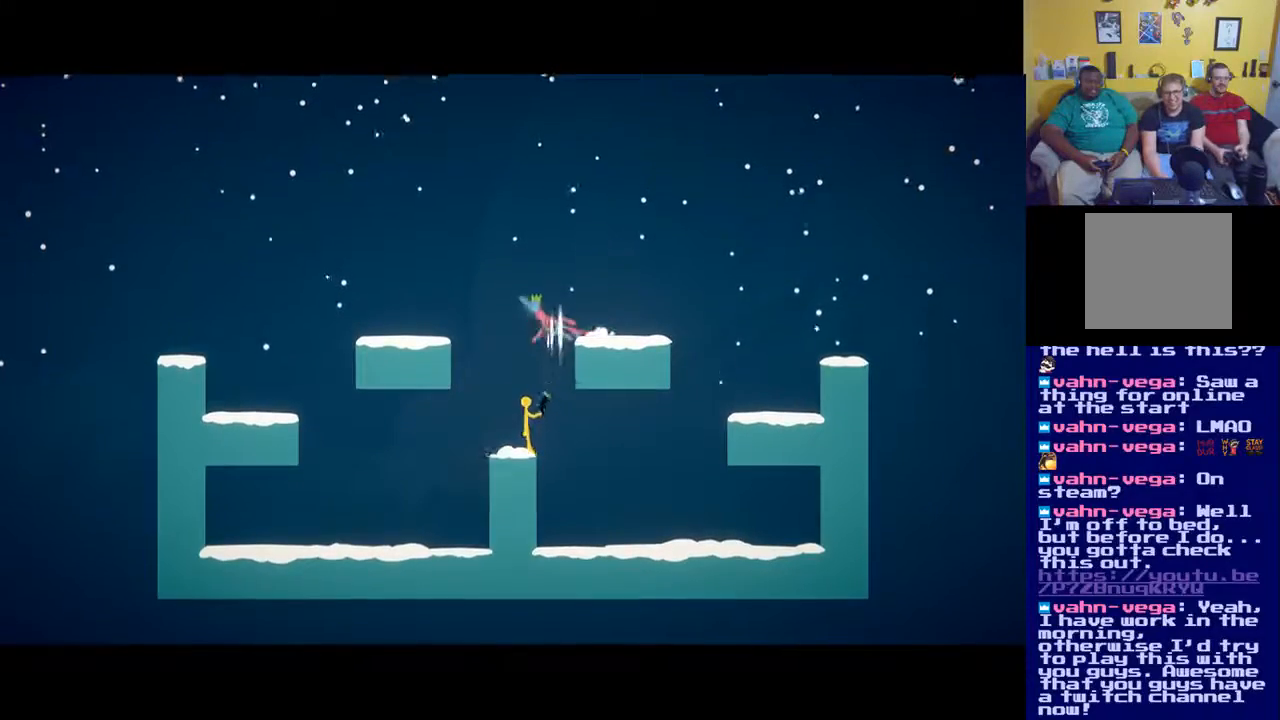
{"buttons": [], "left_stick": "center", "right_stick": "center", "events": [[50, "X", "down"], [150, "X", "up"], [334, "right_stick", "center"]]}
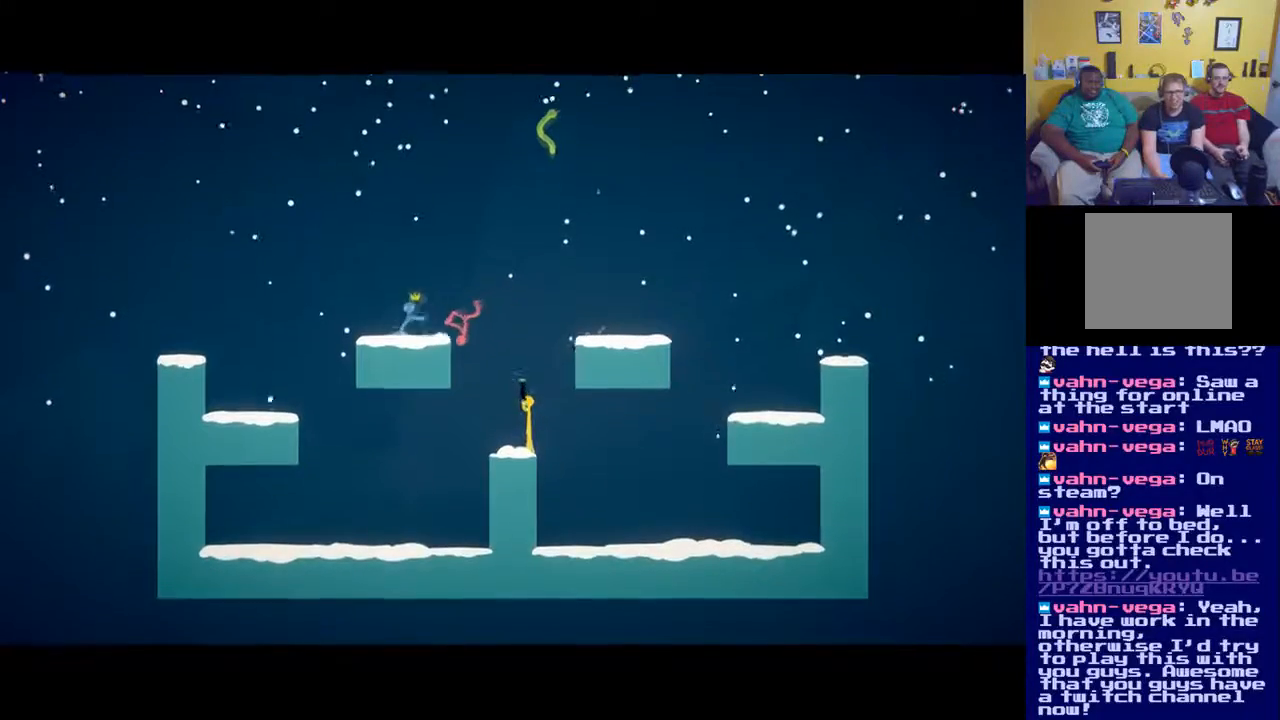
{"buttons": [], "left_stick": "right", "right_stick": "center", "events": [[183, "left_stick", "right"]]}
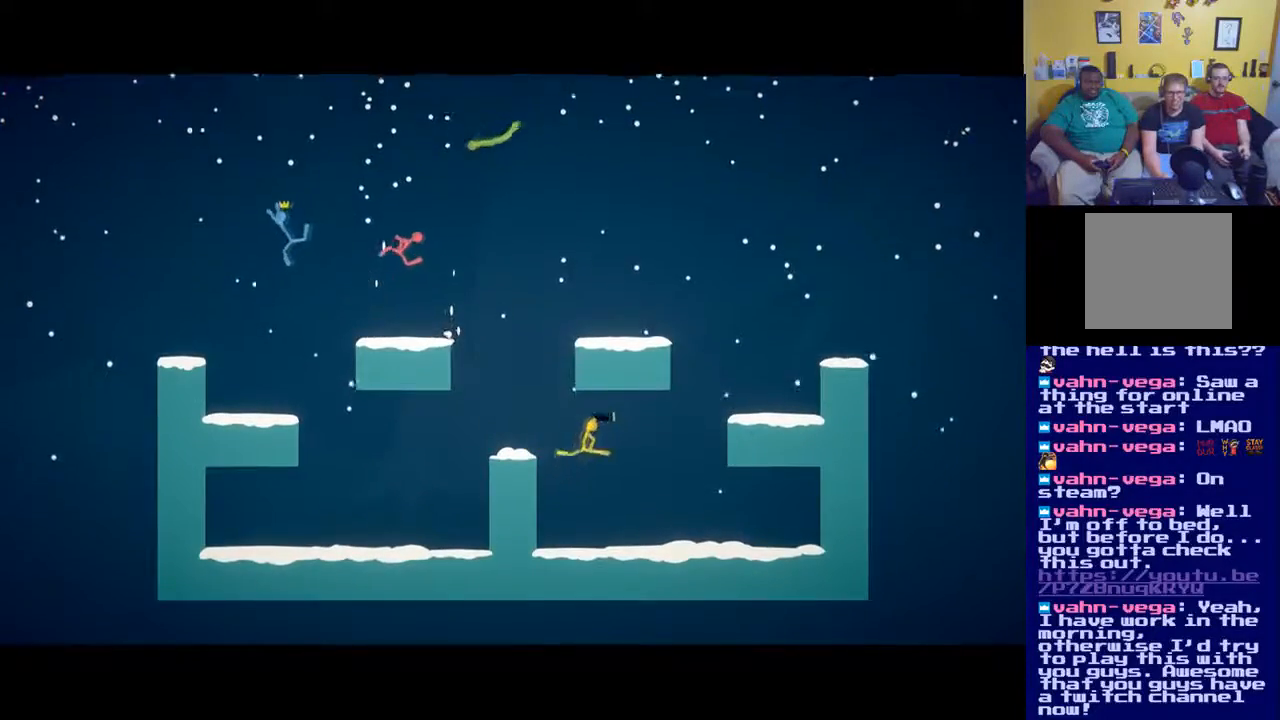
{"buttons": ["A"], "left_stick": "center", "right_stick": "center", "events": [[451, "A", "down"], [484, "left_stick", "center"]]}
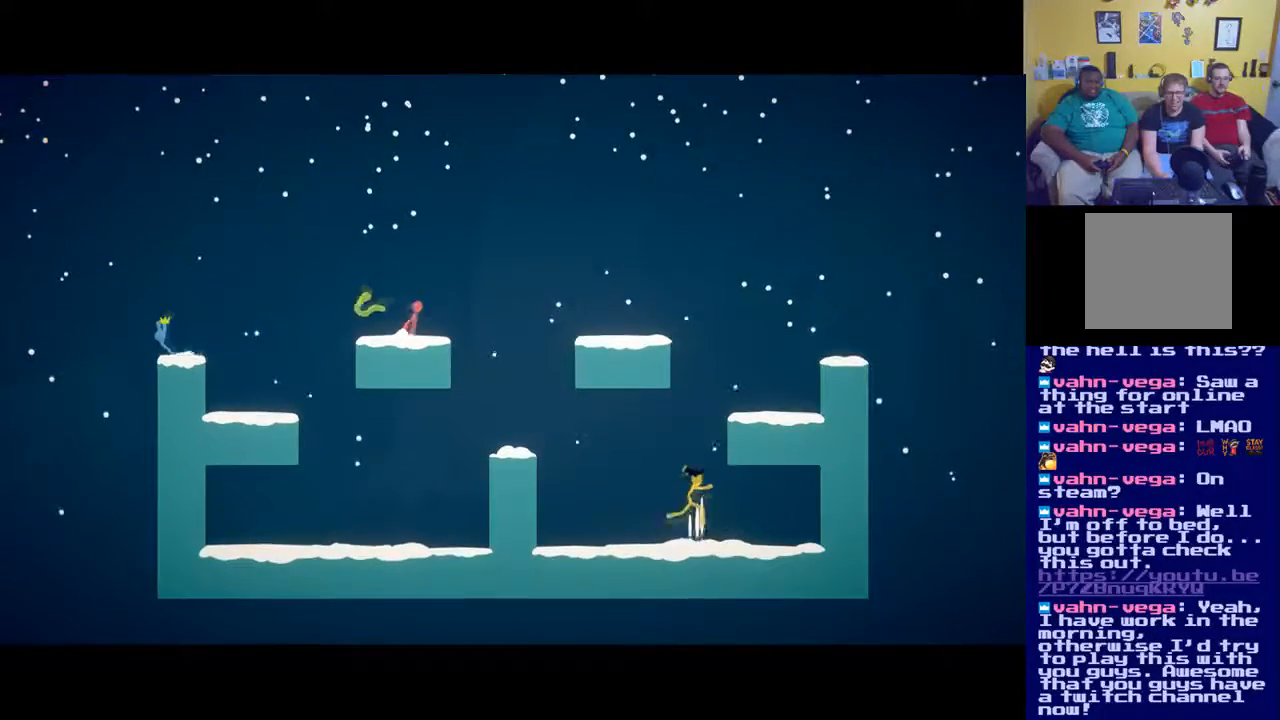
{"buttons": ["A"], "left_stick": "right", "right_stick": "center", "events": [[116, "left_stick", "right"], [383, "A", "up"], [450, "A", "down"]]}
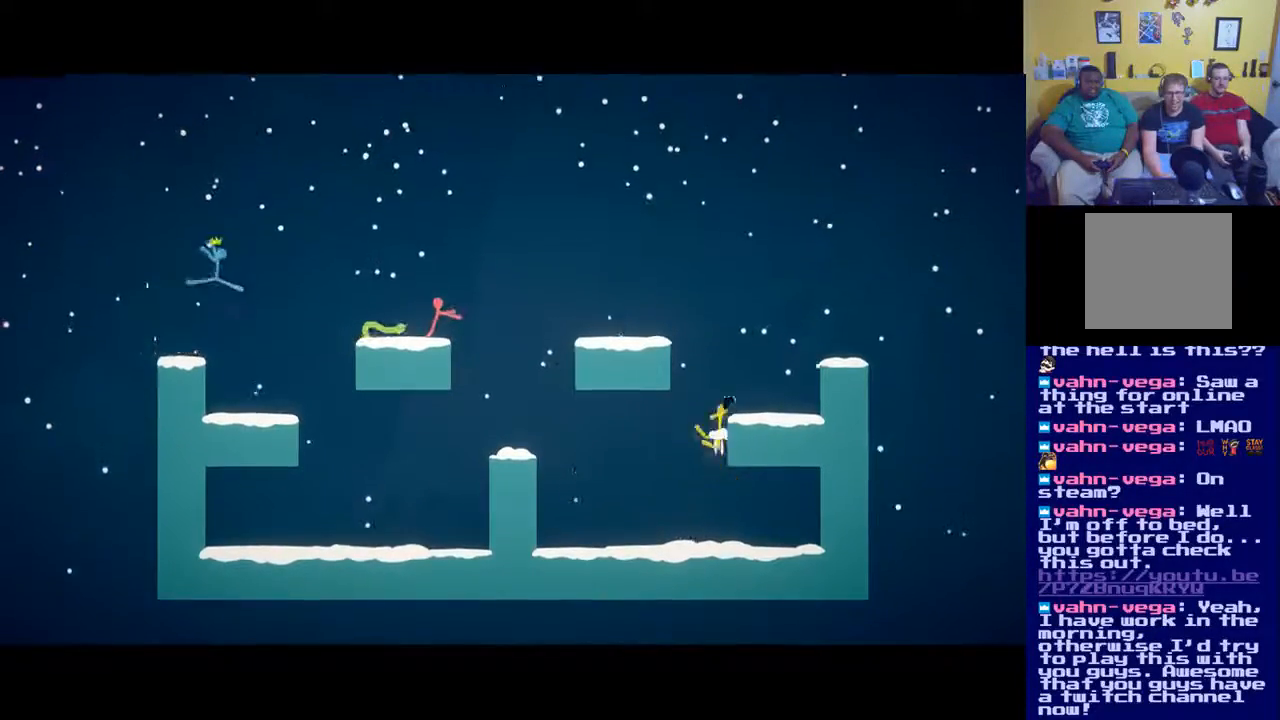
{"buttons": [], "left_stick": "right", "right_stick": "center", "events": [[351, "A", "up"]]}
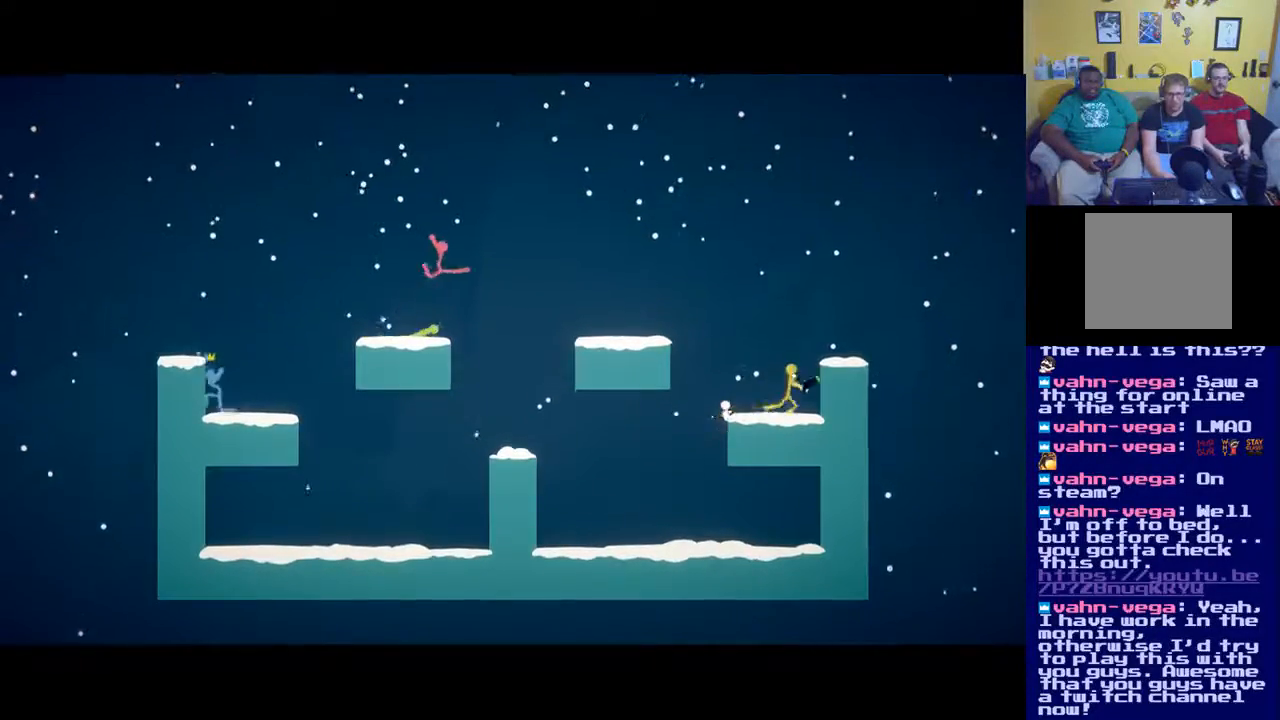
{"buttons": [], "left_stick": "center", "right_stick": "up-left", "events": [[33, "left_stick", "center"], [200, "right_stick", "up-left"]]}
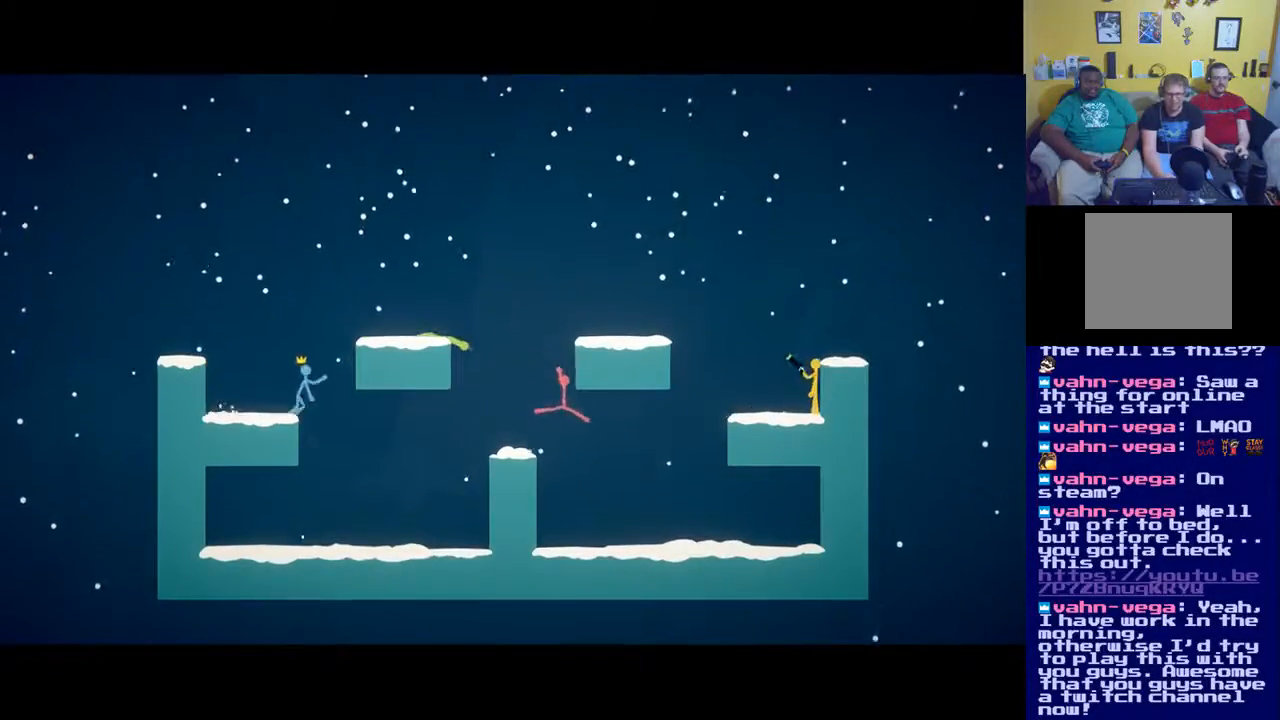
{"buttons": ["X"], "left_stick": "center", "right_stick": "up-left", "events": [[17, "X", "down"], [117, "X", "up"], [484, "X", "down"]]}
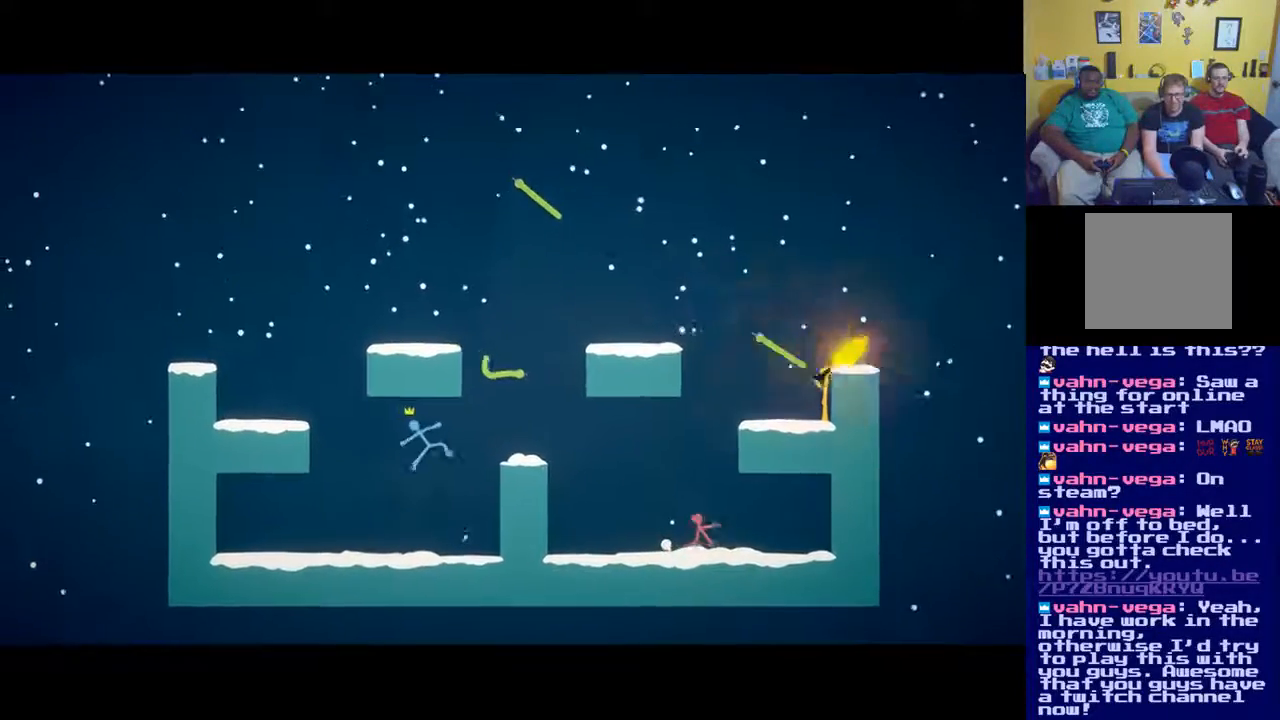
{"buttons": ["X"], "left_stick": "center", "right_stick": "up-left", "events": [[83, "X", "up"], [417, "X", "down"]]}
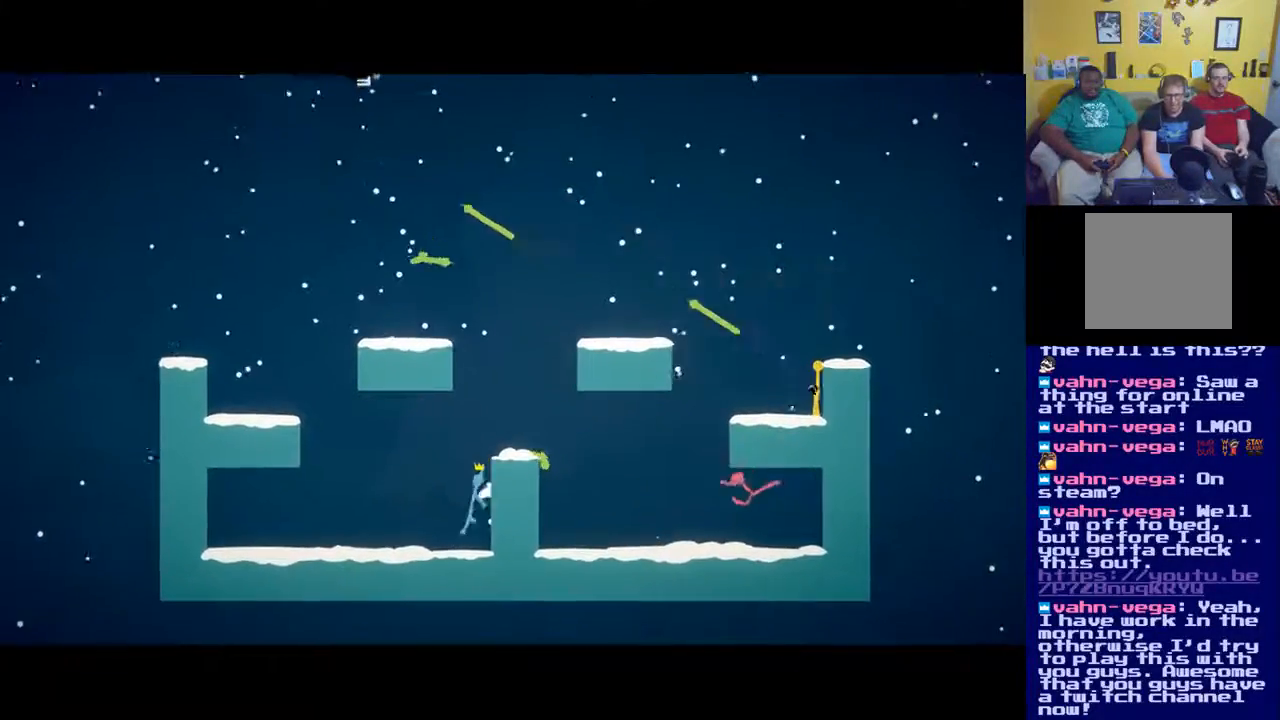
{"buttons": [], "left_stick": "center", "right_stick": "left", "events": [[17, "X", "up"], [267, "right_stick", "left"], [384, "X", "down"], [484, "X", "up"]]}
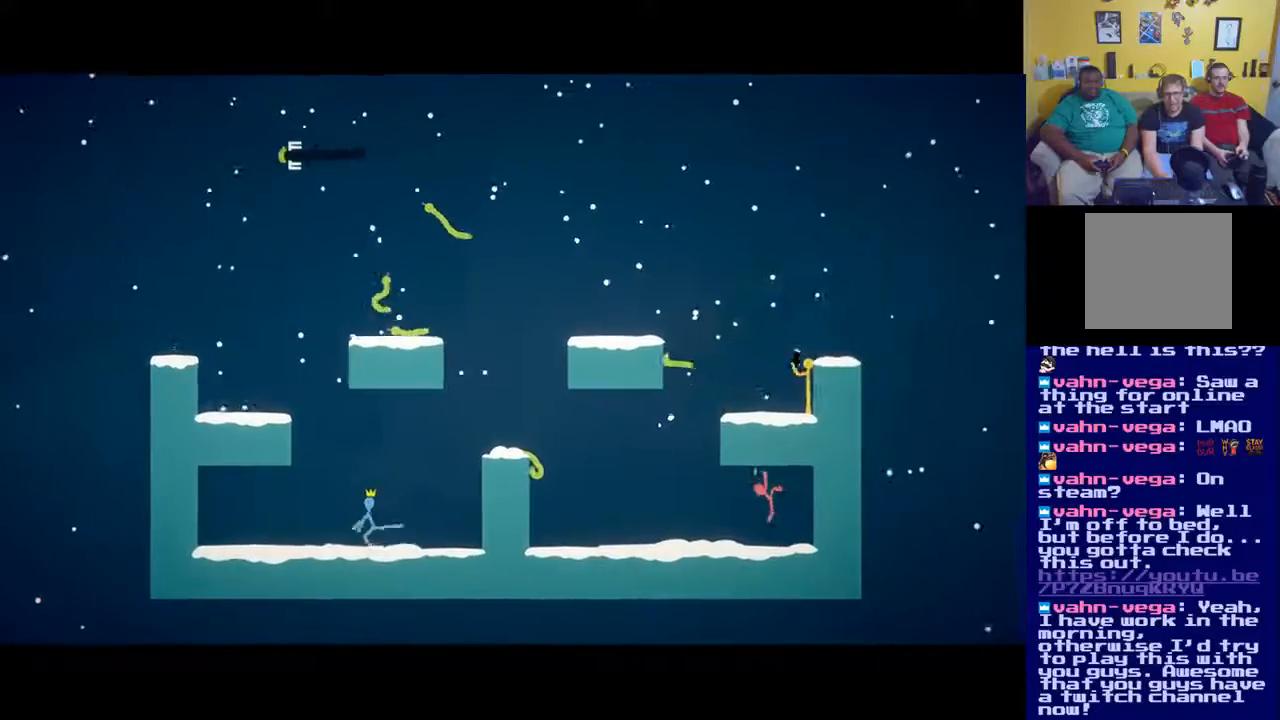
{"buttons": ["X"], "left_stick": "center", "right_stick": "left", "events": [[217, "X", "down"], [317, "X", "up"], [417, "X", "down"]]}
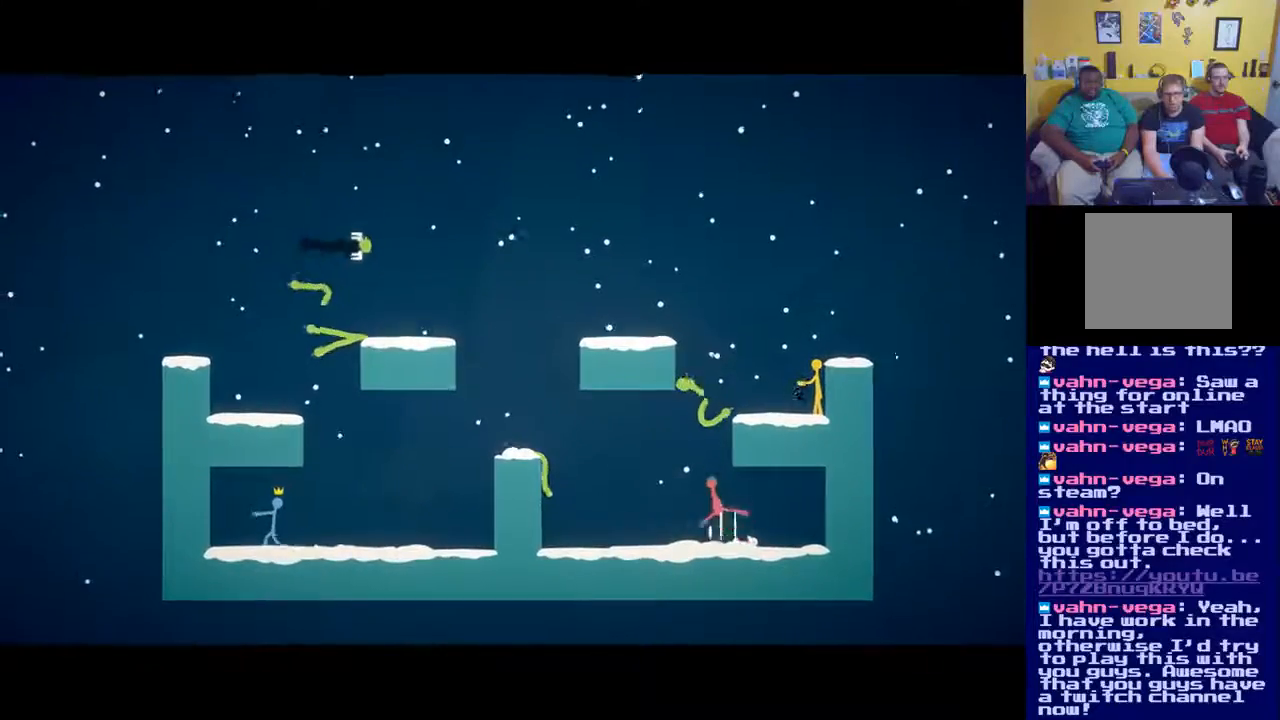
{"buttons": [], "left_stick": "center", "right_stick": "left", "events": [[17, "X", "up"], [84, "X", "down"], [150, "X", "up"], [217, "X", "down"], [284, "X", "up"], [384, "X", "down"], [451, "X", "up"]]}
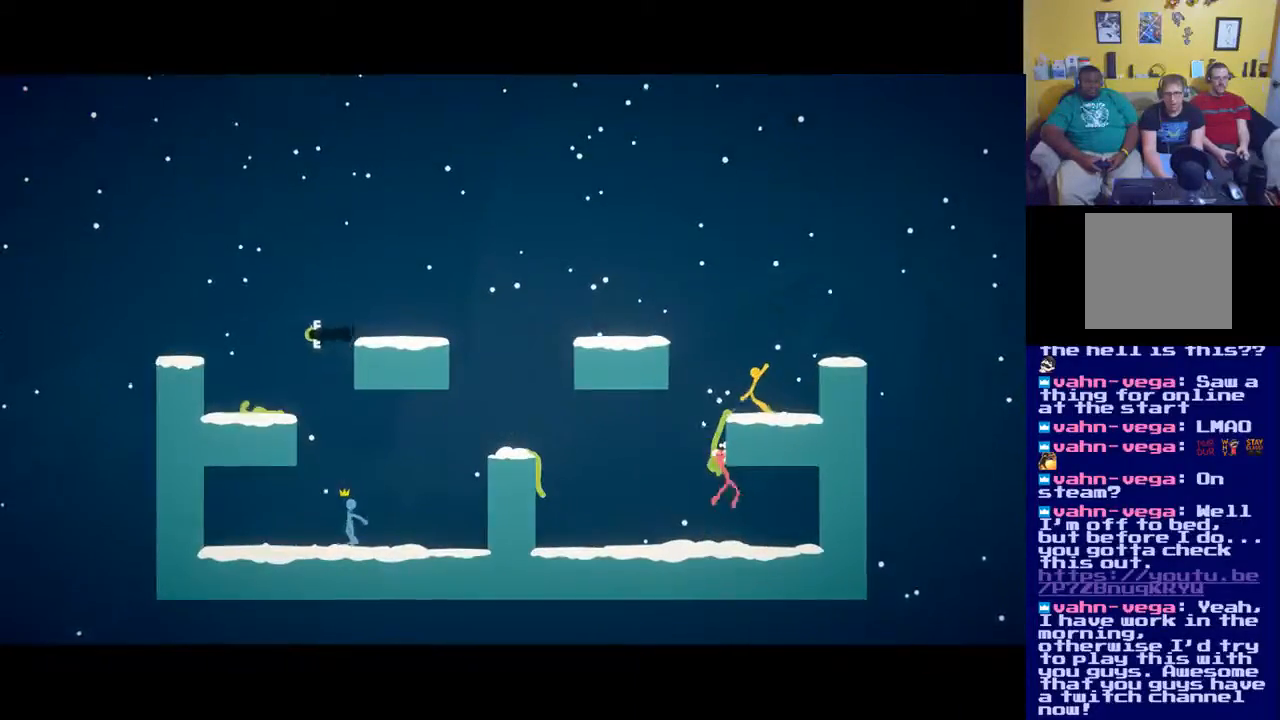
{"buttons": ["A"], "left_stick": "right", "right_stick": "center", "events": [[150, "right_stick", "center"], [217, "A", "down"], [317, "left_stick", "right"]]}
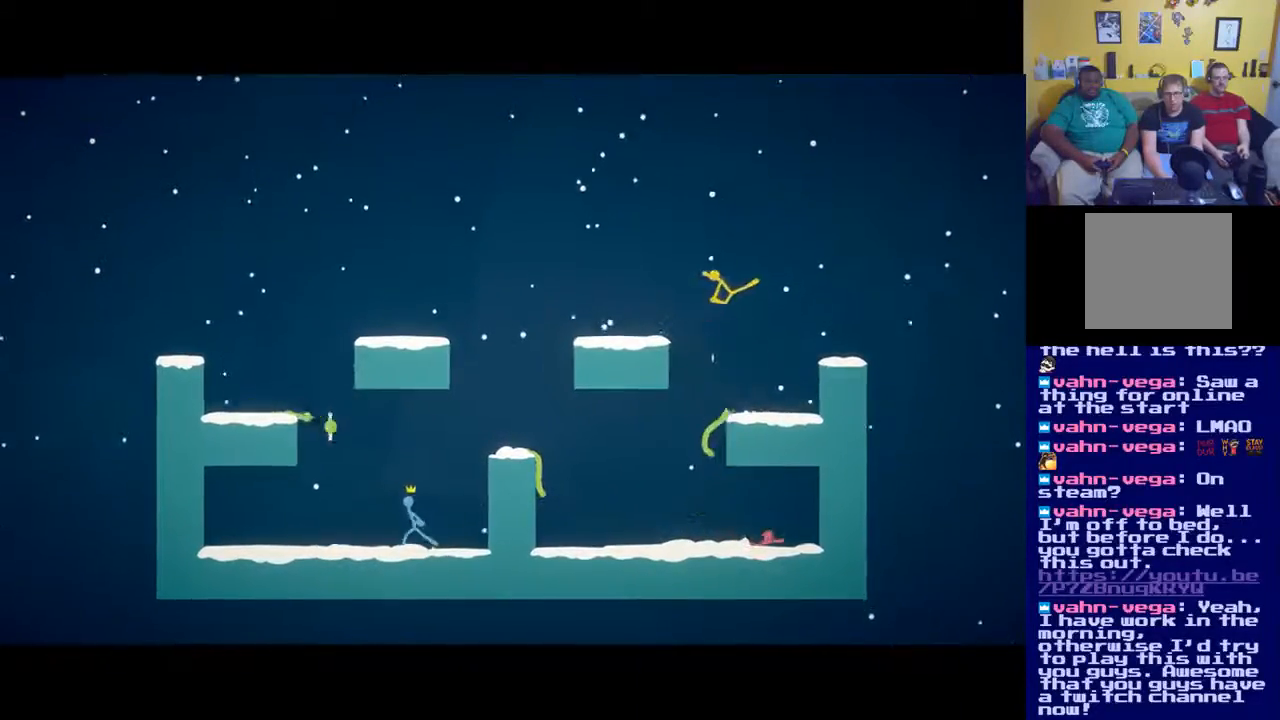
{"buttons": [], "left_stick": "center", "right_stick": "center", "events": [[250, "A", "up"], [451, "left_stick", "center"]]}
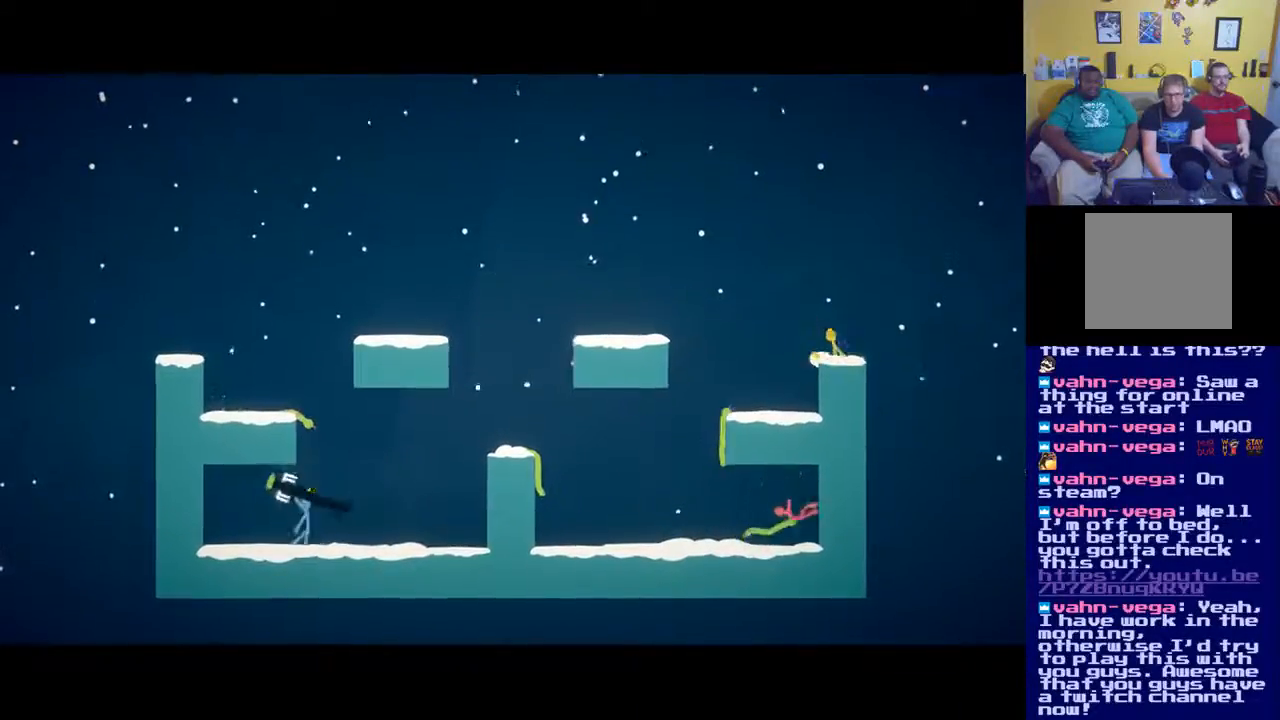
{"buttons": ["A"], "left_stick": "center", "right_stick": "center", "events": [[116, "A", "down"]]}
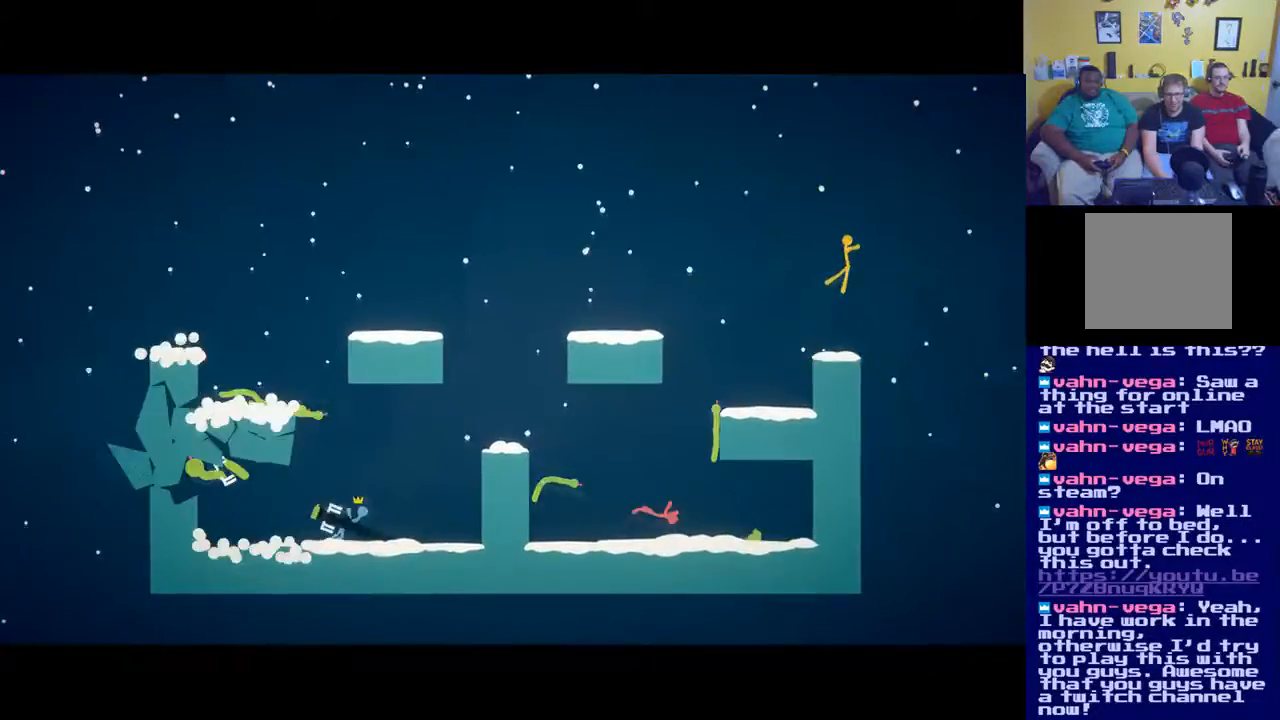
{"buttons": [], "left_stick": "center", "right_stick": "center", "events": [[150, "A", "up"]]}
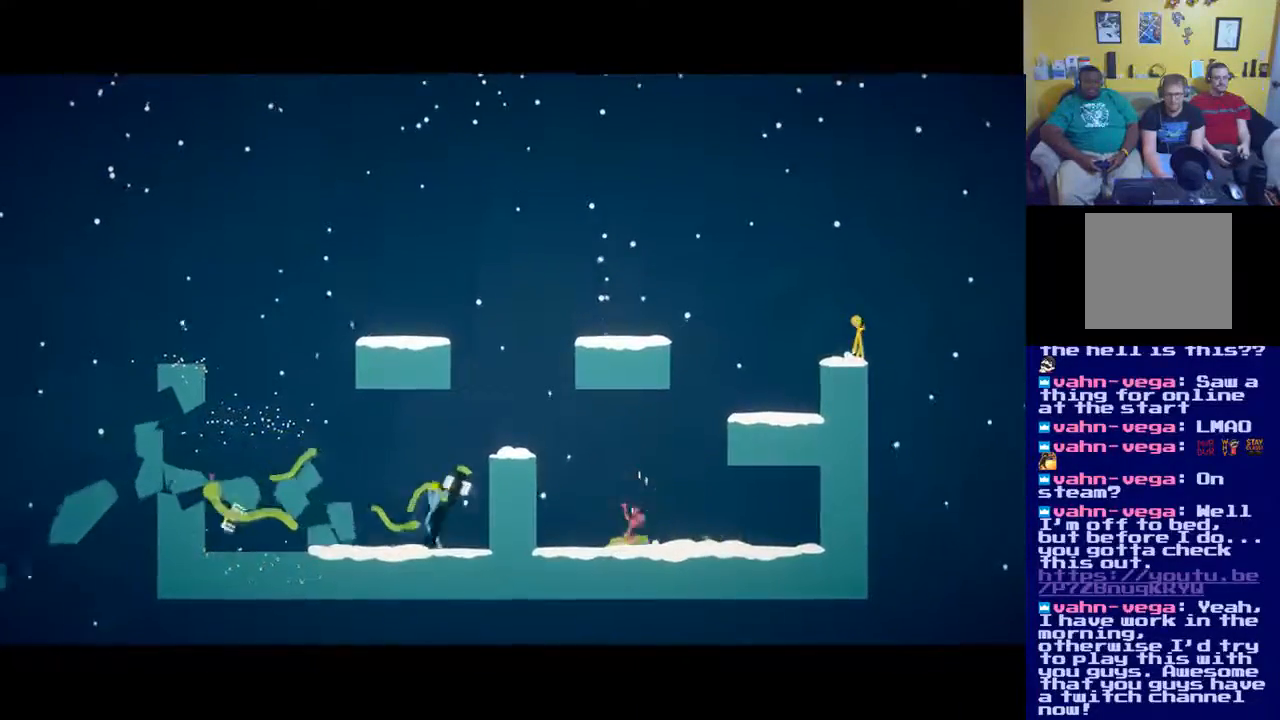
{"buttons": [], "left_stick": "center", "right_stick": "center", "events": []}
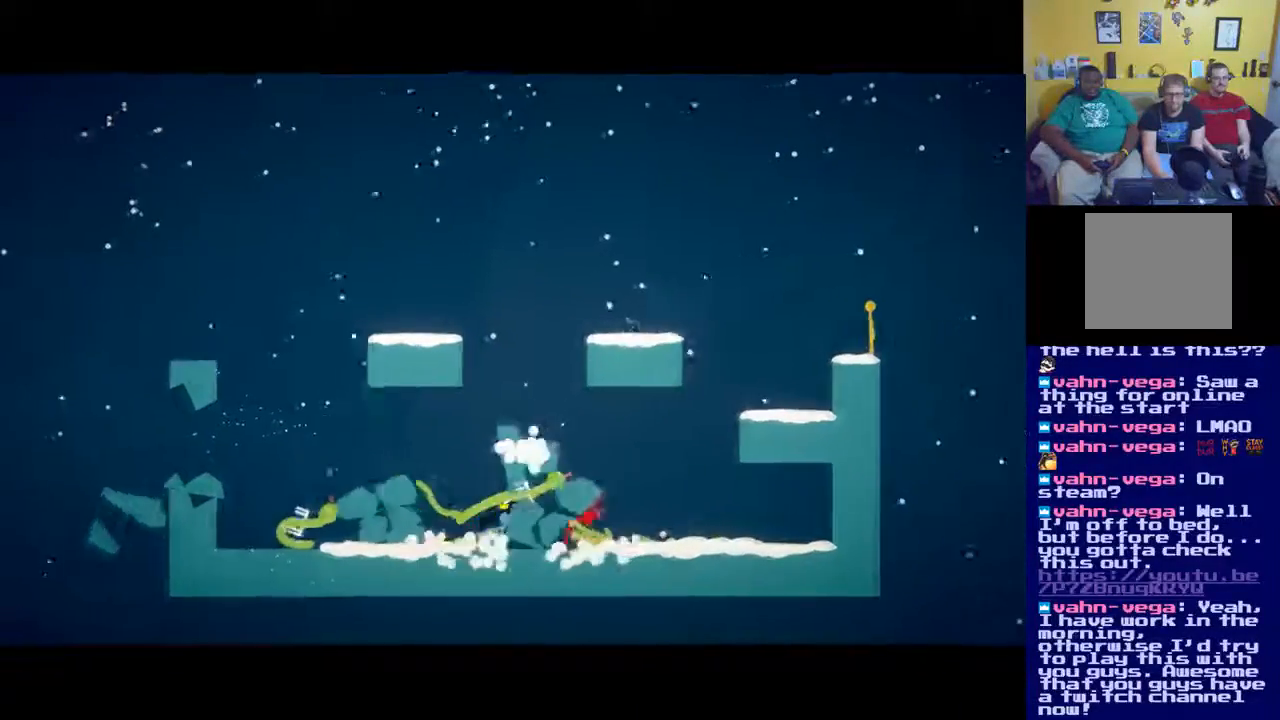
{"buttons": [], "left_stick": "center", "right_stick": "center", "events": []}